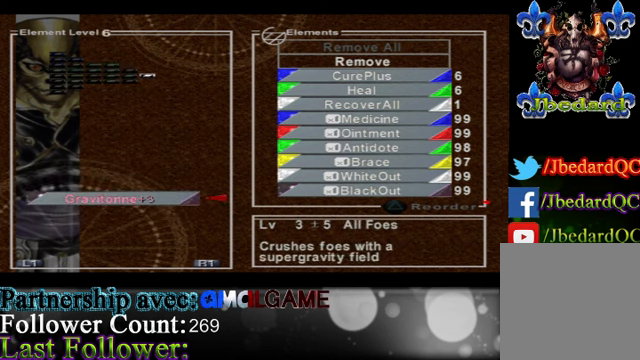
Gameplay with a controller (Xbox layout); each line is a JSON object with the inputs held at the frame after it. "events" lists button and stick changes between this image and that frame as [ms after this image, input, new state], when the widget could be followed in between. Not read: L3 R3 right_stick.
{"buttons": [], "left_stick": "center", "events": [[334, "left_stick", "center"]]}
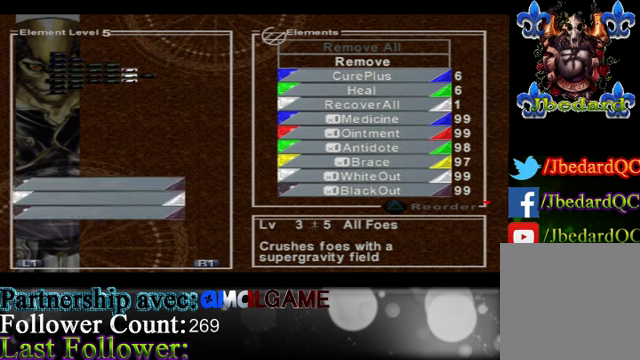
{"buttons": [], "left_stick": "center", "events": []}
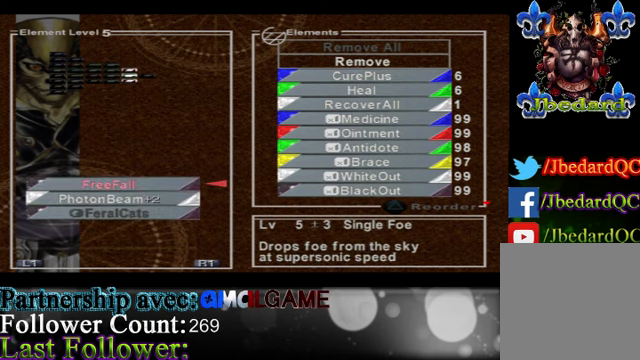
{"buttons": [], "left_stick": "left", "events": [[267, "left_stick", "left"]]}
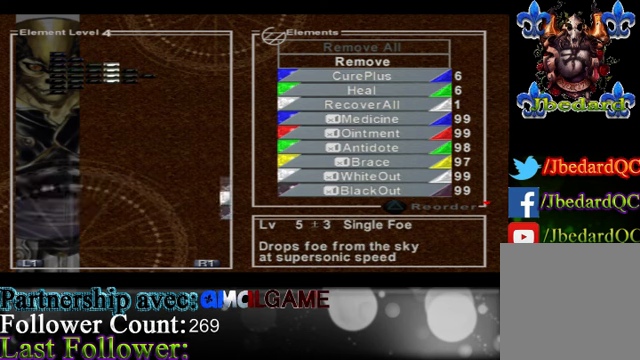
{"buttons": [], "left_stick": "center", "events": [[134, "left_stick", "center"]]}
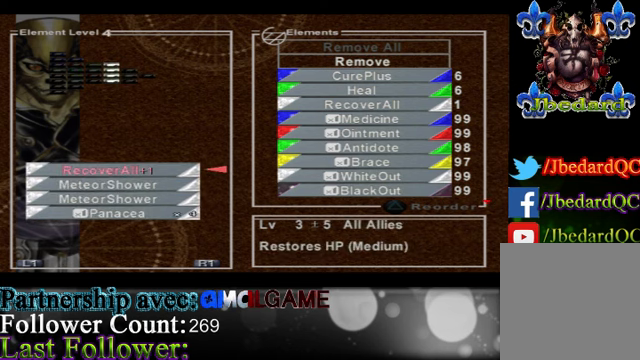
{"buttons": [], "left_stick": "down", "events": [[434, "left_stick", "down"]]}
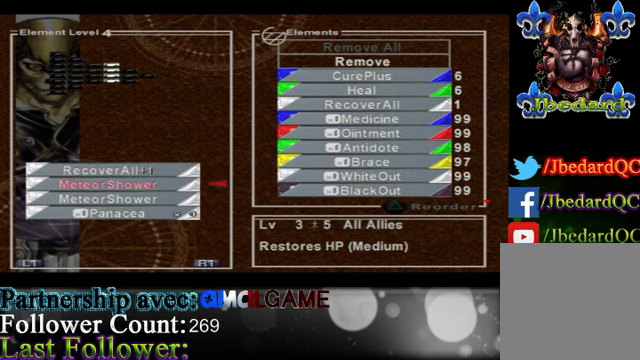
{"buttons": [], "left_stick": "center", "events": [[200, "left_stick", "center"]]}
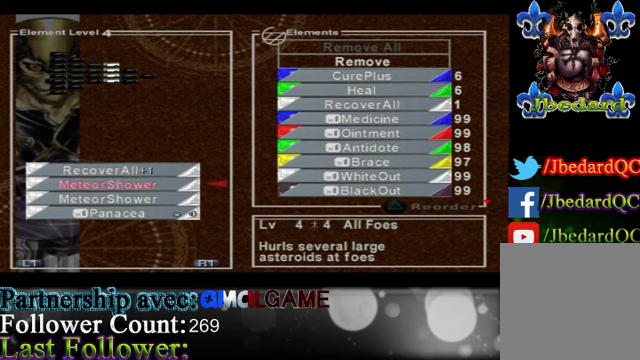
{"buttons": [], "left_stick": "center", "events": [[200, "A", "down"], [300, "A", "up"]]}
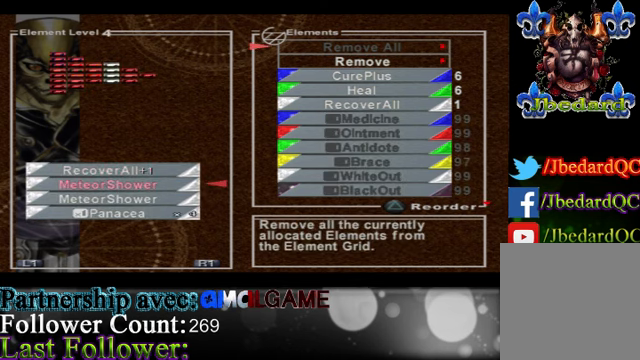
{"buttons": [], "left_stick": "center", "events": [[200, "left_stick", "left"], [467, "left_stick", "center"]]}
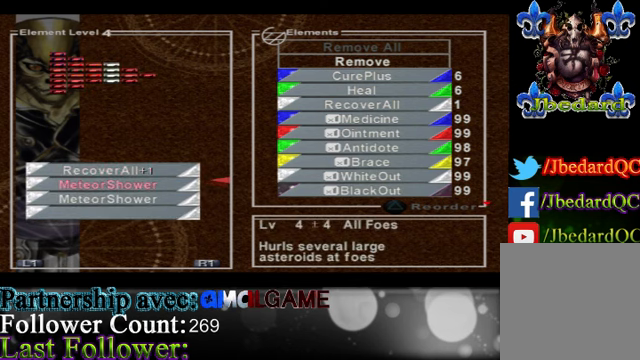
{"buttons": [], "left_stick": "center", "events": []}
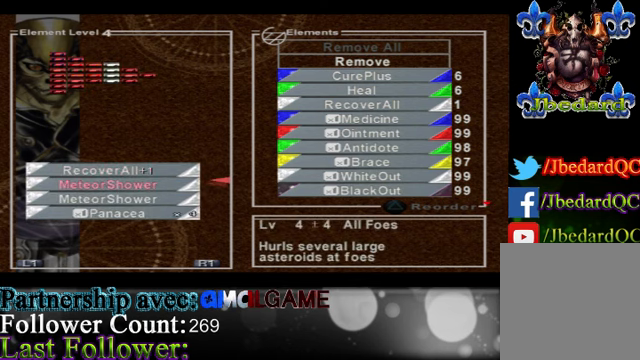
{"buttons": [], "left_stick": "center", "events": []}
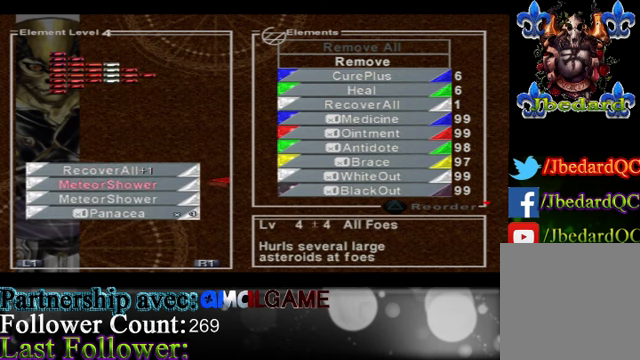
{"buttons": [], "left_stick": "right", "events": [[367, "left_stick", "right"]]}
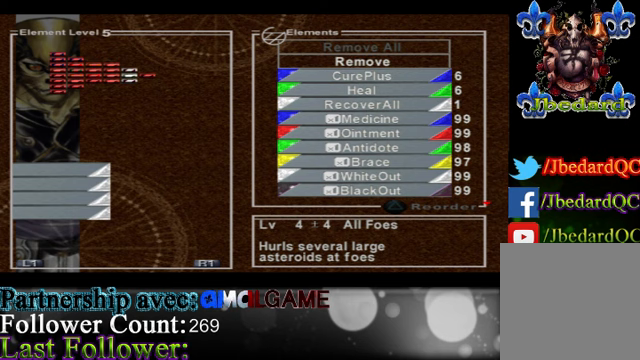
{"buttons": [], "left_stick": "center", "events": [[100, "left_stick", "center"]]}
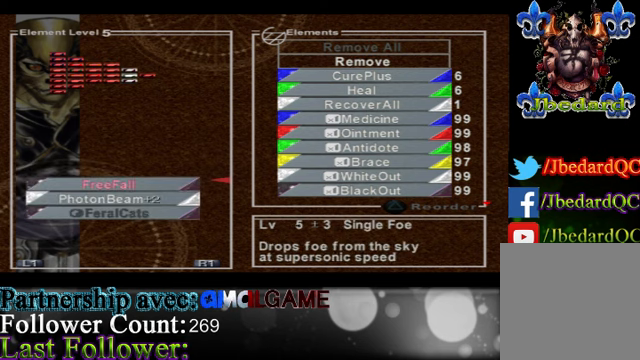
{"buttons": [], "left_stick": "right", "events": [[33, "left_stick", "right"], [300, "left_stick", "center"], [433, "left_stick", "right"]]}
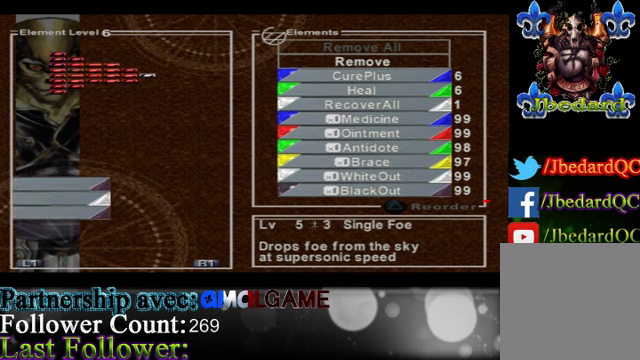
{"buttons": [], "left_stick": "center", "events": [[100, "left_stick", "center"]]}
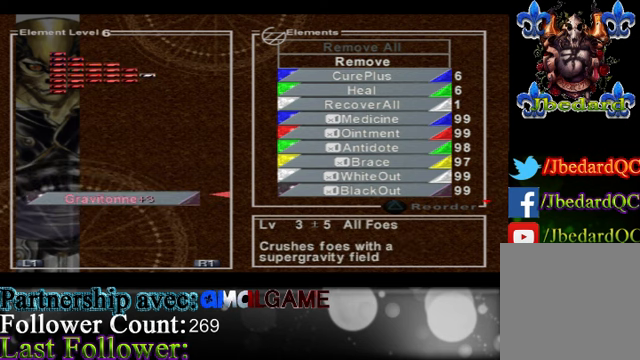
{"buttons": [], "left_stick": "center", "events": []}
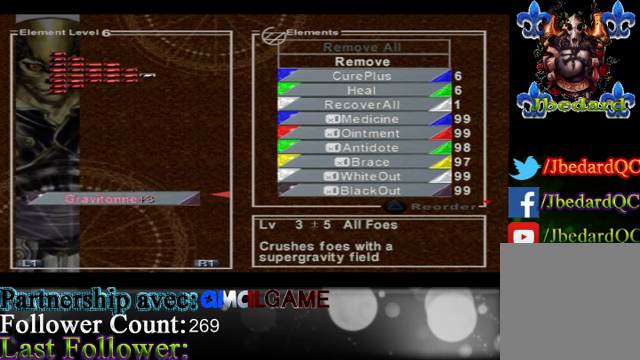
{"buttons": [], "left_stick": "left", "events": [[300, "left_stick", "left"]]}
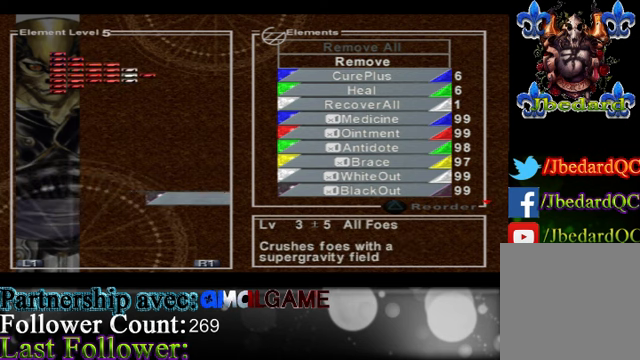
{"buttons": [], "left_stick": "center", "events": [[100, "left_stick", "center"]]}
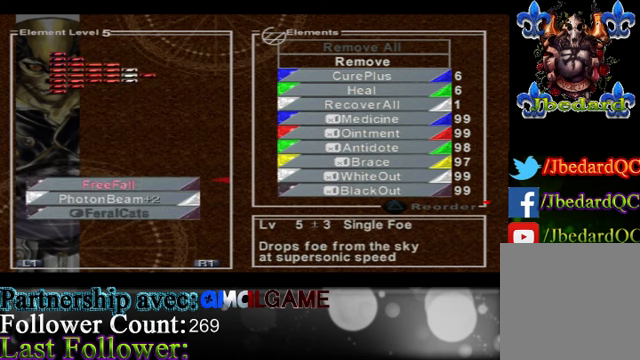
{"buttons": [], "left_stick": "center", "events": []}
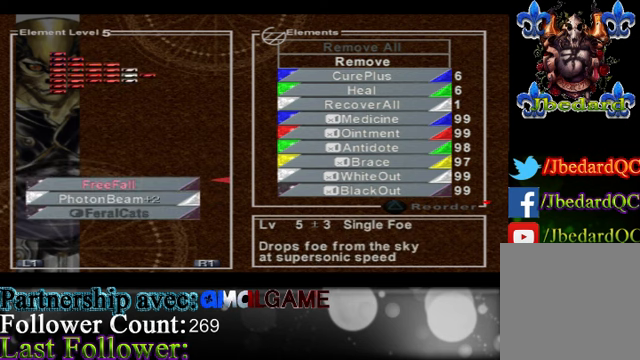
{"buttons": [], "left_stick": "center", "events": [[233, "B", "down"], [367, "B", "up"]]}
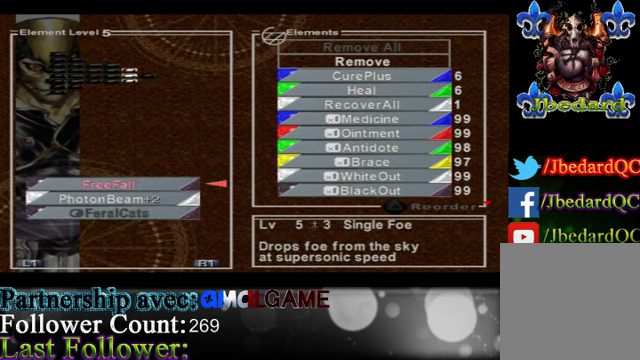
{"buttons": [], "left_stick": "left", "events": [[333, "left_stick", "left"]]}
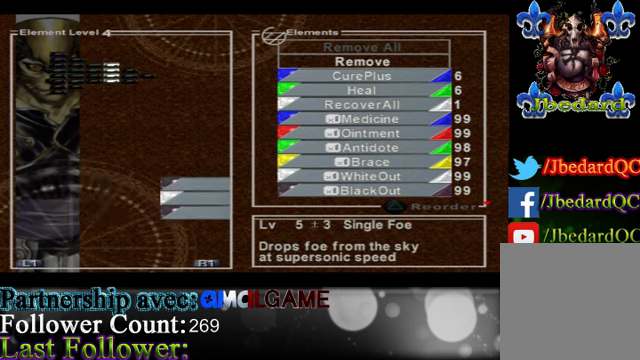
{"buttons": [], "left_stick": "center", "events": [[33, "left_stick", "center"]]}
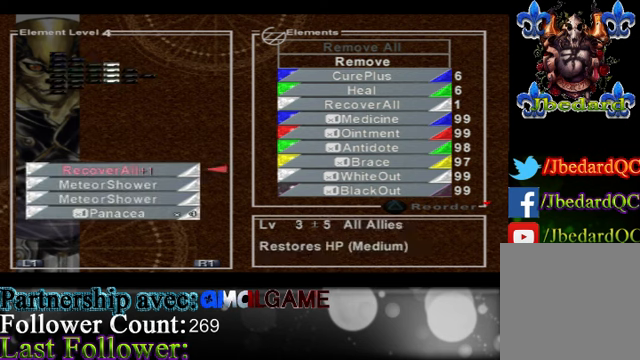
{"buttons": [], "left_stick": "center", "events": [[100, "R1", "down"], [200, "R1", "up"]]}
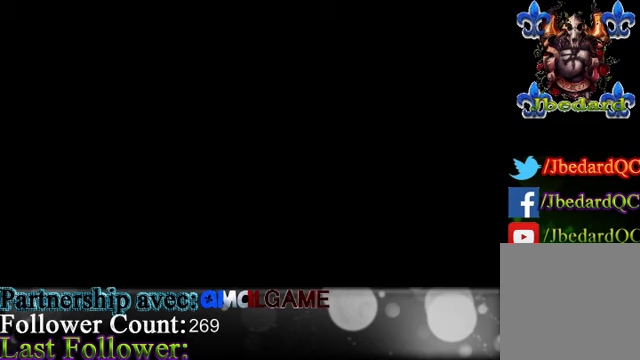
{"buttons": [], "left_stick": "center", "events": []}
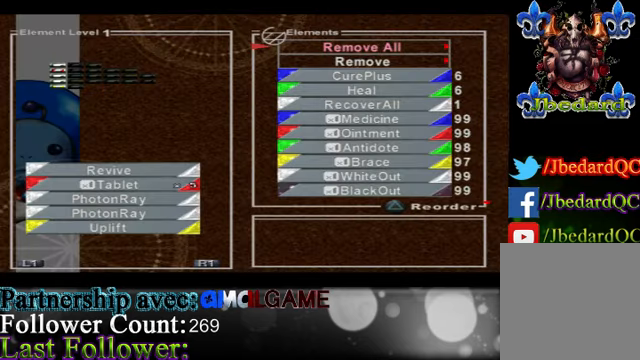
{"buttons": [], "left_stick": "center", "events": [[166, "left_stick", "left"], [400, "left_stick", "center"]]}
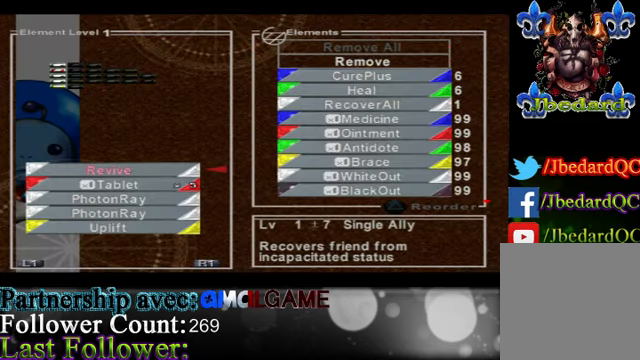
{"buttons": [], "left_stick": "center", "events": []}
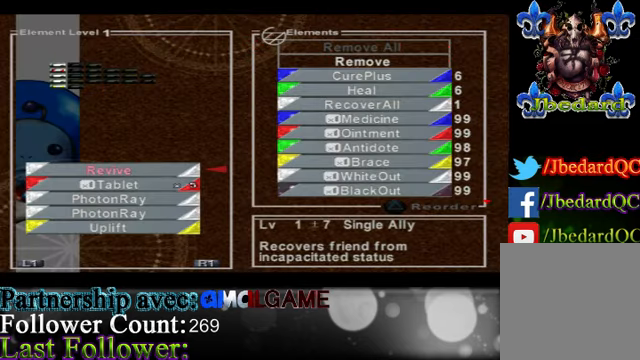
{"buttons": [], "left_stick": "right", "events": [[500, "left_stick", "right"]]}
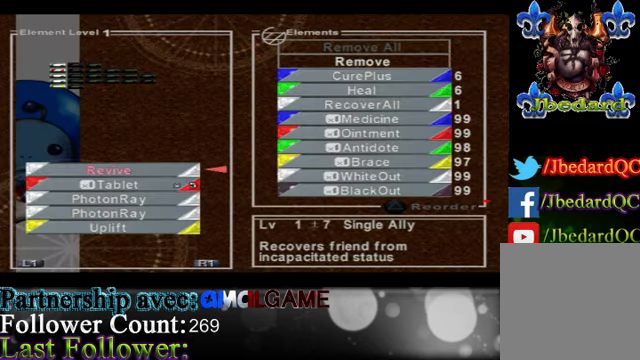
{"buttons": [], "left_stick": "center", "events": [[300, "left_stick", "center"]]}
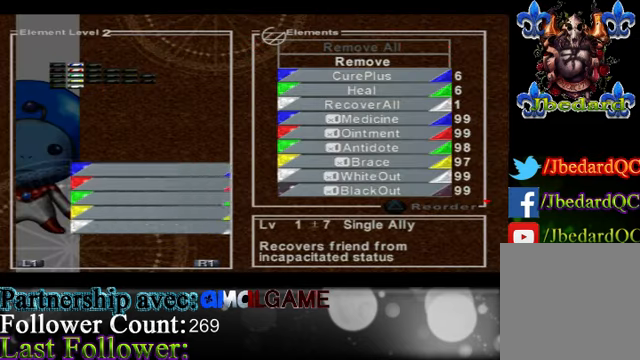
{"buttons": [], "left_stick": "center", "events": []}
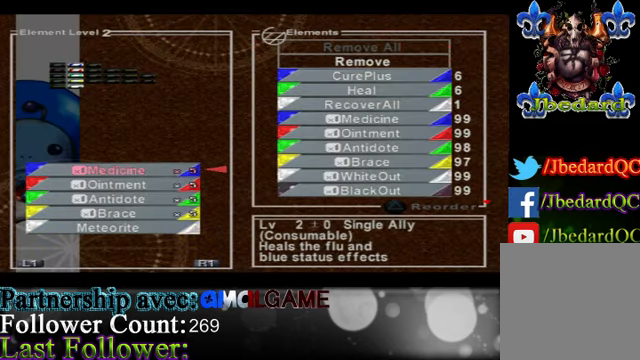
{"buttons": [], "left_stick": "center", "events": [[133, "left_stick", "right"], [366, "left_stick", "center"]]}
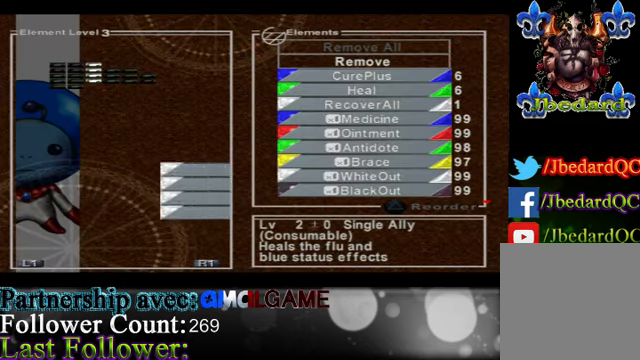
{"buttons": [], "left_stick": "center", "events": []}